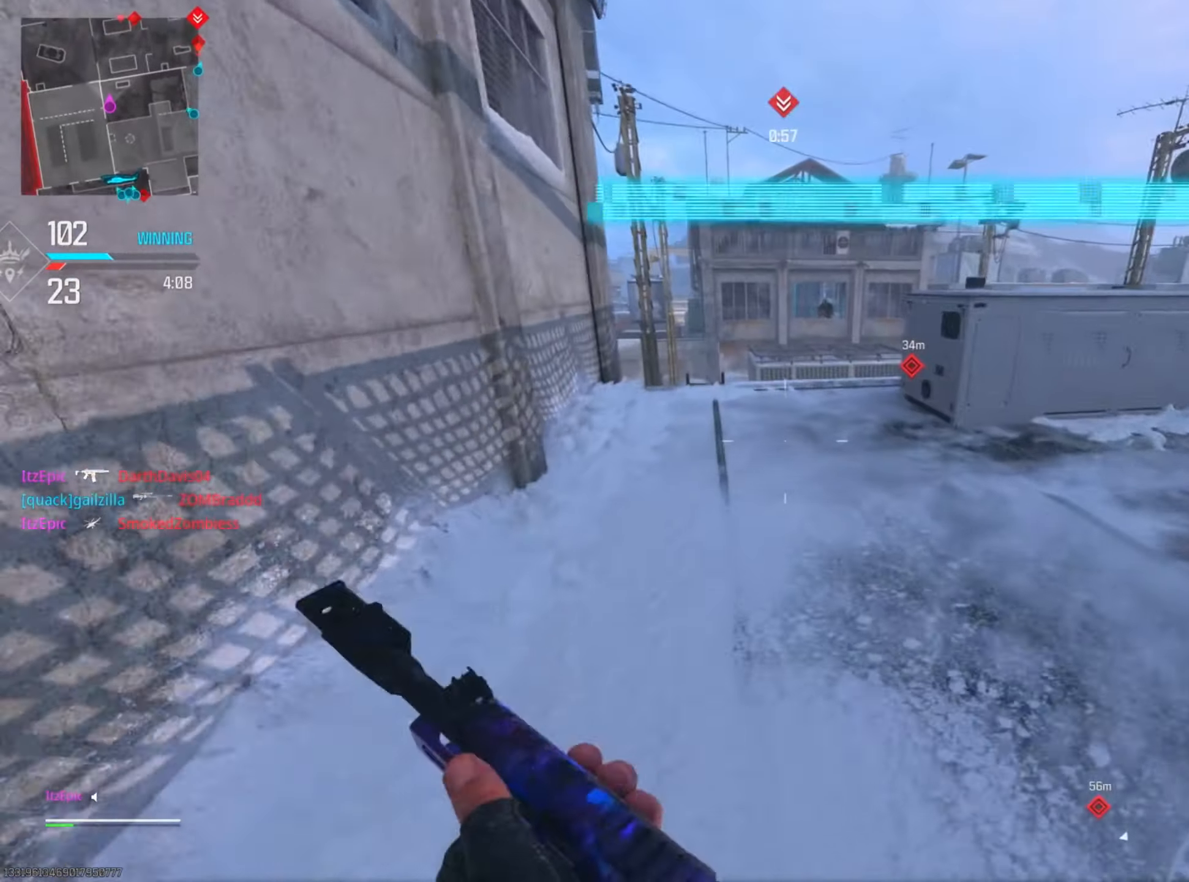
Gameplay with a controller (PlayStation layout); each line is a JSON object with the inputs held at the frame after it. "events" lists button and stick changes between this image and that frame as [ms after this image, input, new state], when the widget could be followed in between. Not read: R2.
{"buttons": ["L2"], "left_stick": "right", "right_stick": "up", "events": [[66, "left_stick", "up-left"], [317, "L2", "down"], [317, "right_stick", "up"], [350, "left_stick", "down-right"], [483, "left_stick", "right"]]}
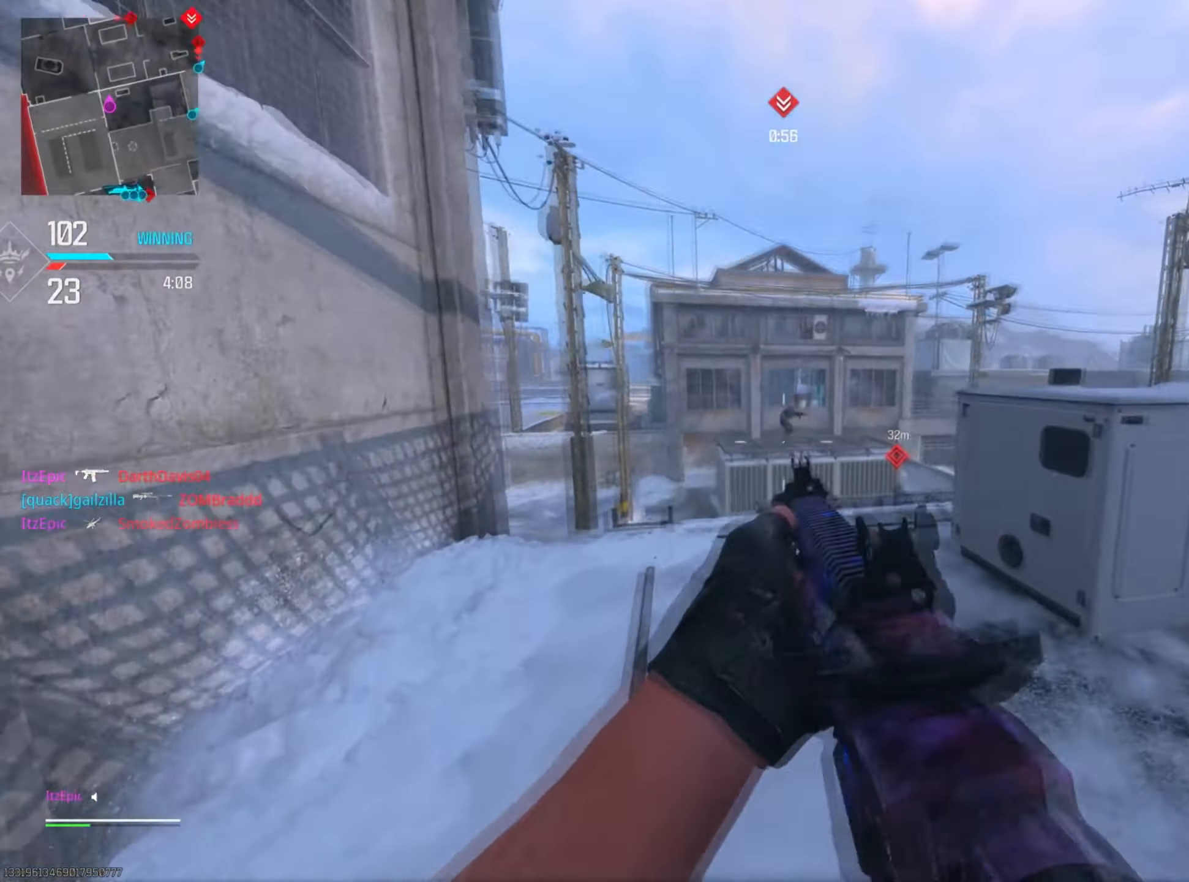
{"buttons": ["L2"], "left_stick": "left", "right_stick": "down", "events": [[17, "right_stick", "center"], [84, "left_stick", "up-right"], [100, "right_stick", "up"], [284, "right_stick", "center"], [317, "left_stick", "up-left"], [334, "right_stick", "down-left"], [367, "left_stick", "left"], [434, "right_stick", "down"]]}
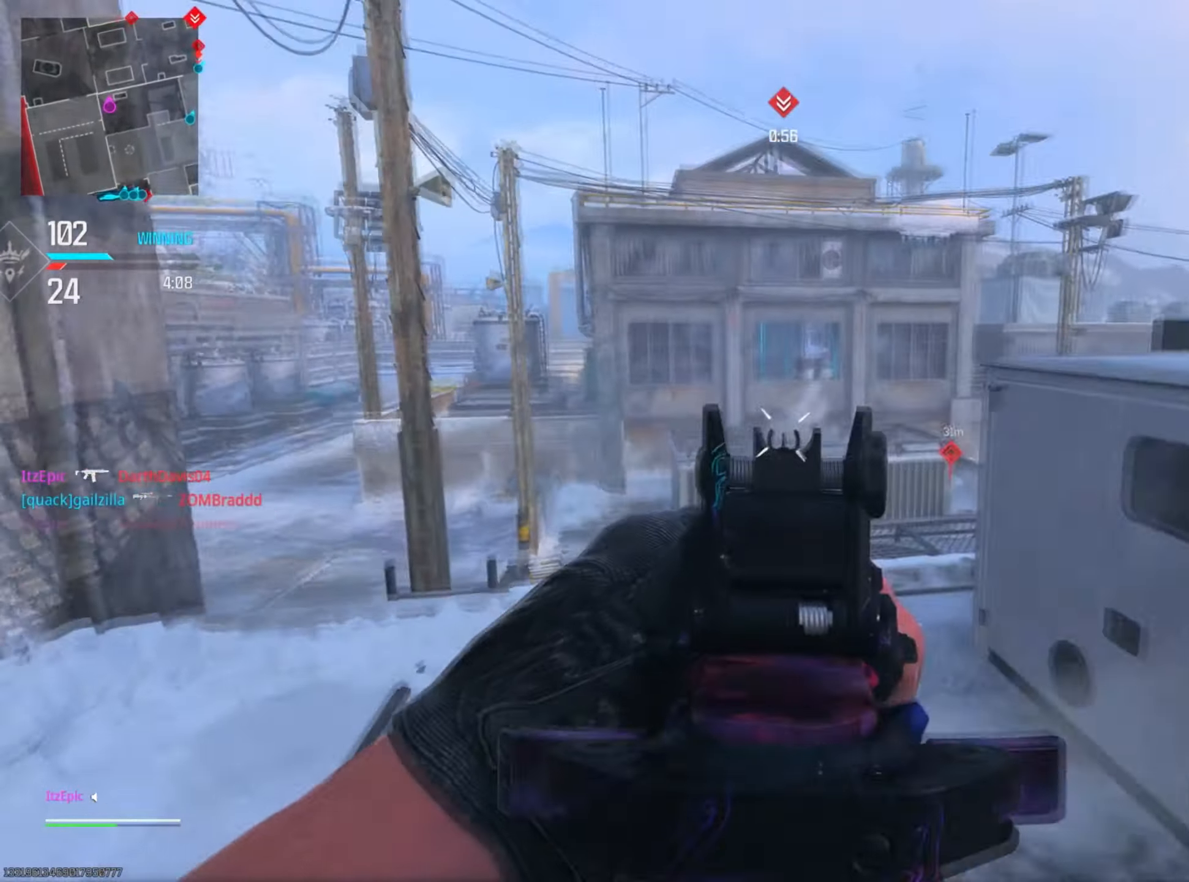
{"buttons": ["L2"], "left_stick": "left", "right_stick": "left", "events": [[100, "left_stick", "up"], [150, "left_stick", "up-right"], [216, "right_stick", "center"], [333, "left_stick", "up-left"], [400, "left_stick", "left"], [500, "right_stick", "left"]]}
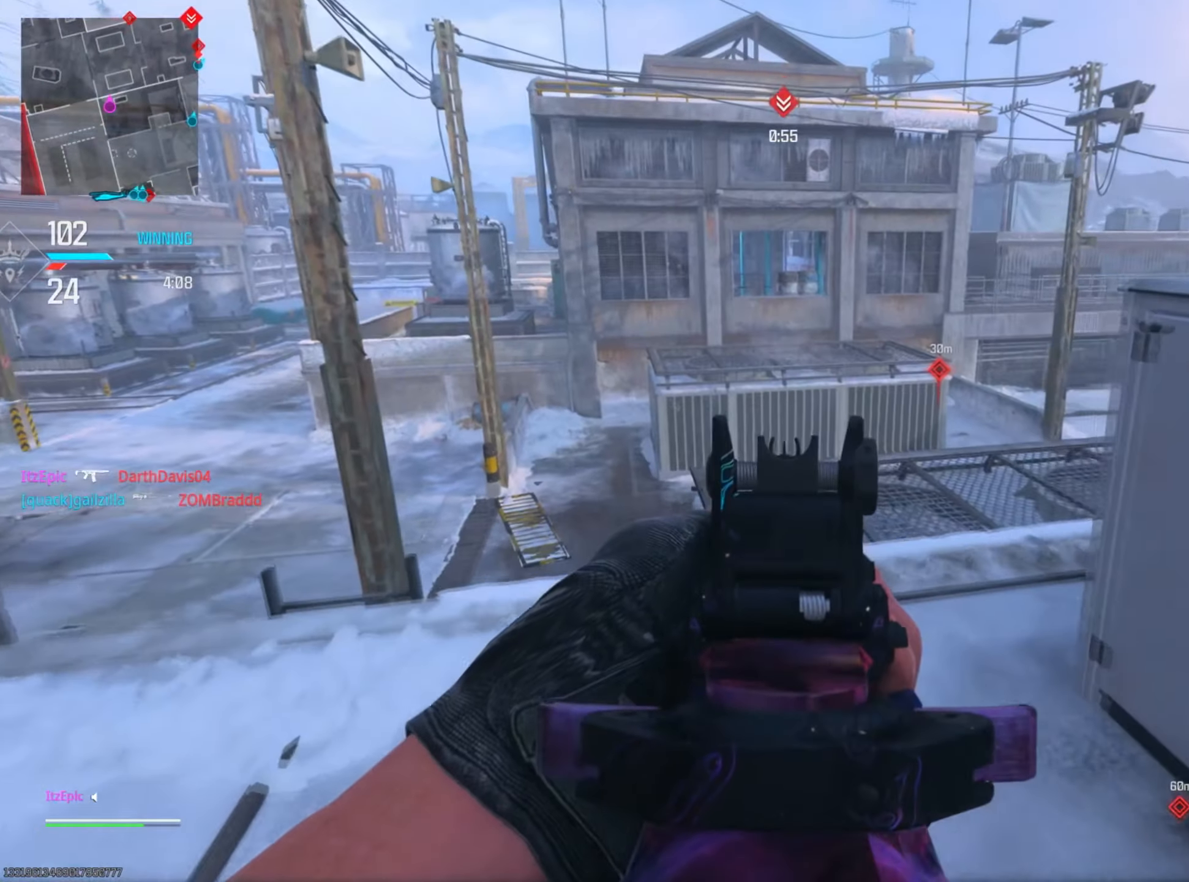
{"buttons": ["L2"], "left_stick": "up", "right_stick": "right", "events": [[200, "right_stick", "up"], [267, "right_stick", "right"], [501, "left_stick", "up"]]}
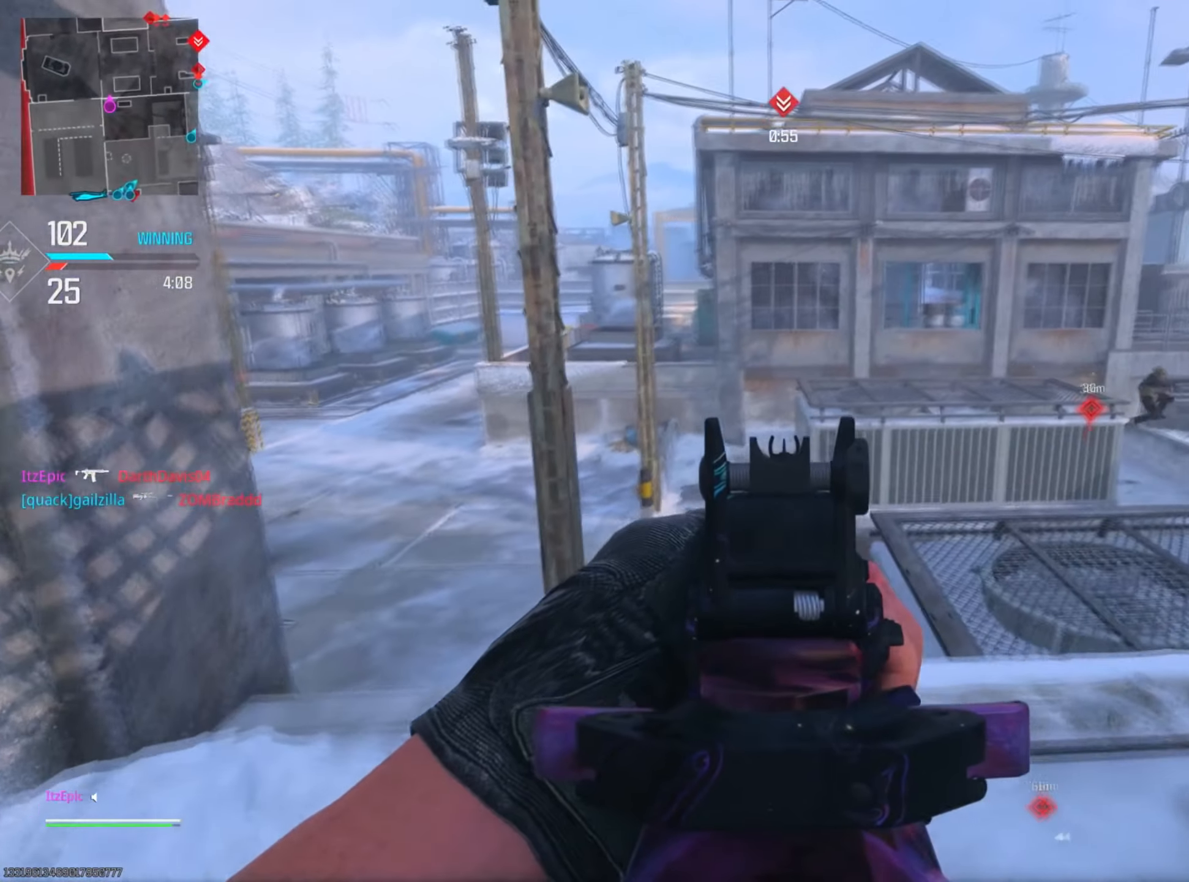
{"buttons": ["L2"], "left_stick": "left", "right_stick": "right", "events": [[16, "right_stick", "center"], [50, "left_stick", "right"], [100, "right_stick", "right"], [333, "left_stick", "up"], [400, "left_stick", "left"]]}
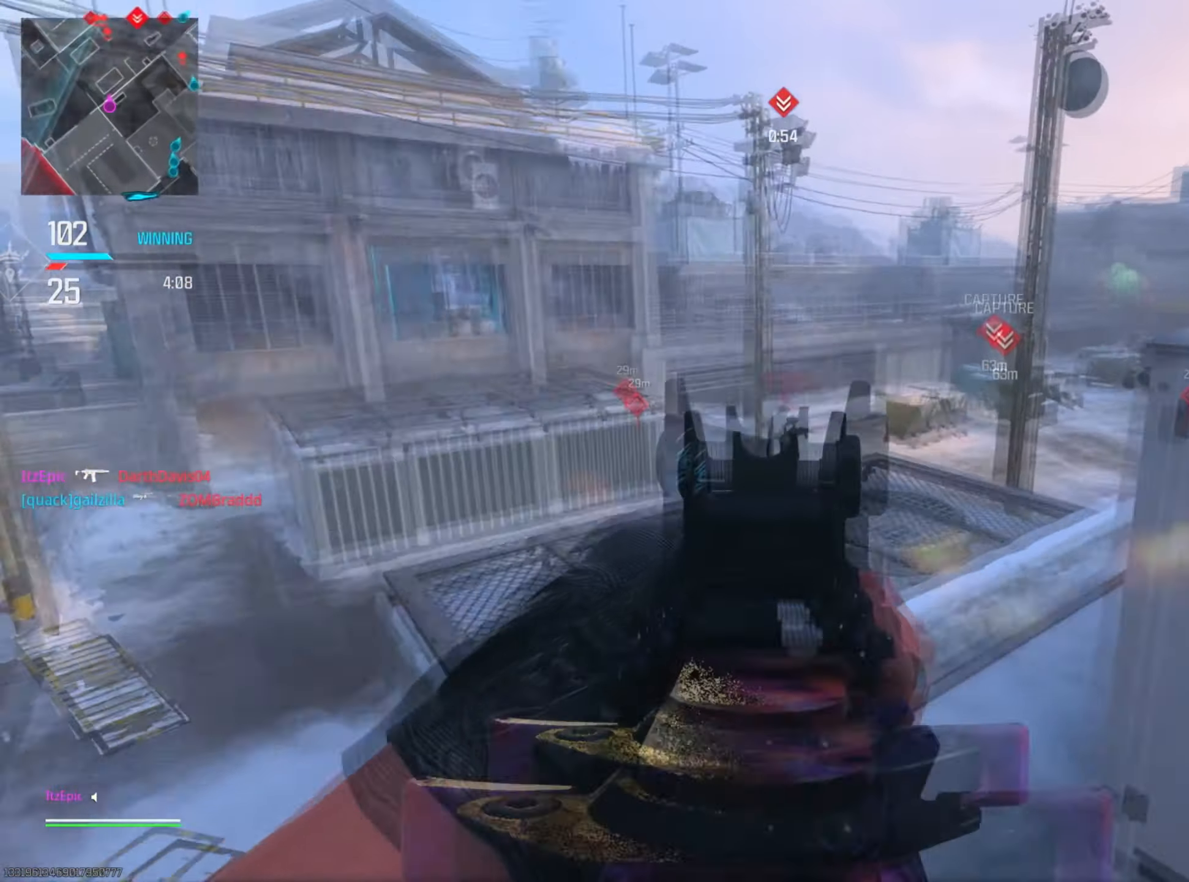
{"buttons": ["L2"], "left_stick": "down-right", "right_stick": "right", "events": [[33, "right_stick", "center"], [150, "right_stick", "down"], [200, "right_stick", "down-right"], [350, "right_stick", "center"], [434, "right_stick", "right"], [501, "left_stick", "down-right"]]}
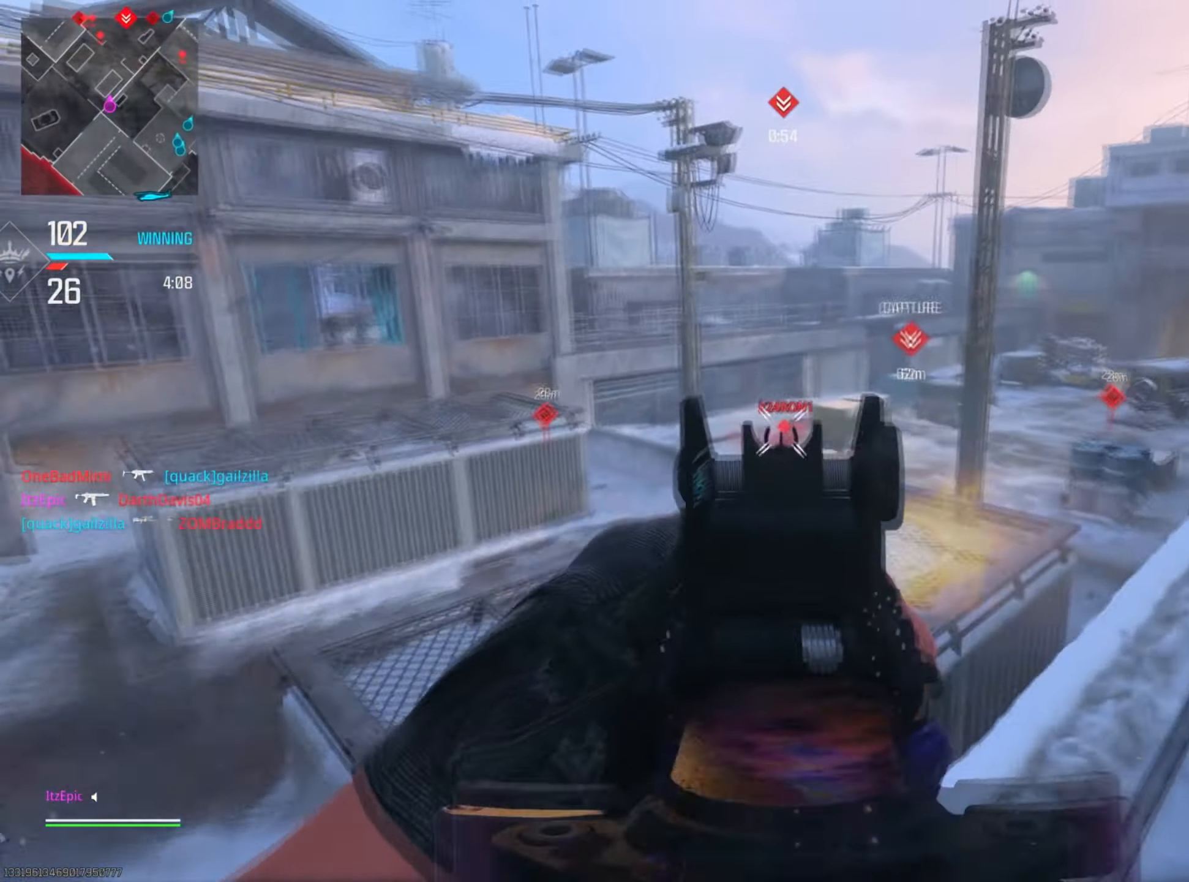
{"buttons": ["L2"], "left_stick": "down-right", "right_stick": "center", "events": [[133, "right_stick", "center"], [233, "SQUARE", "down"], [333, "SQUARE", "up"]]}
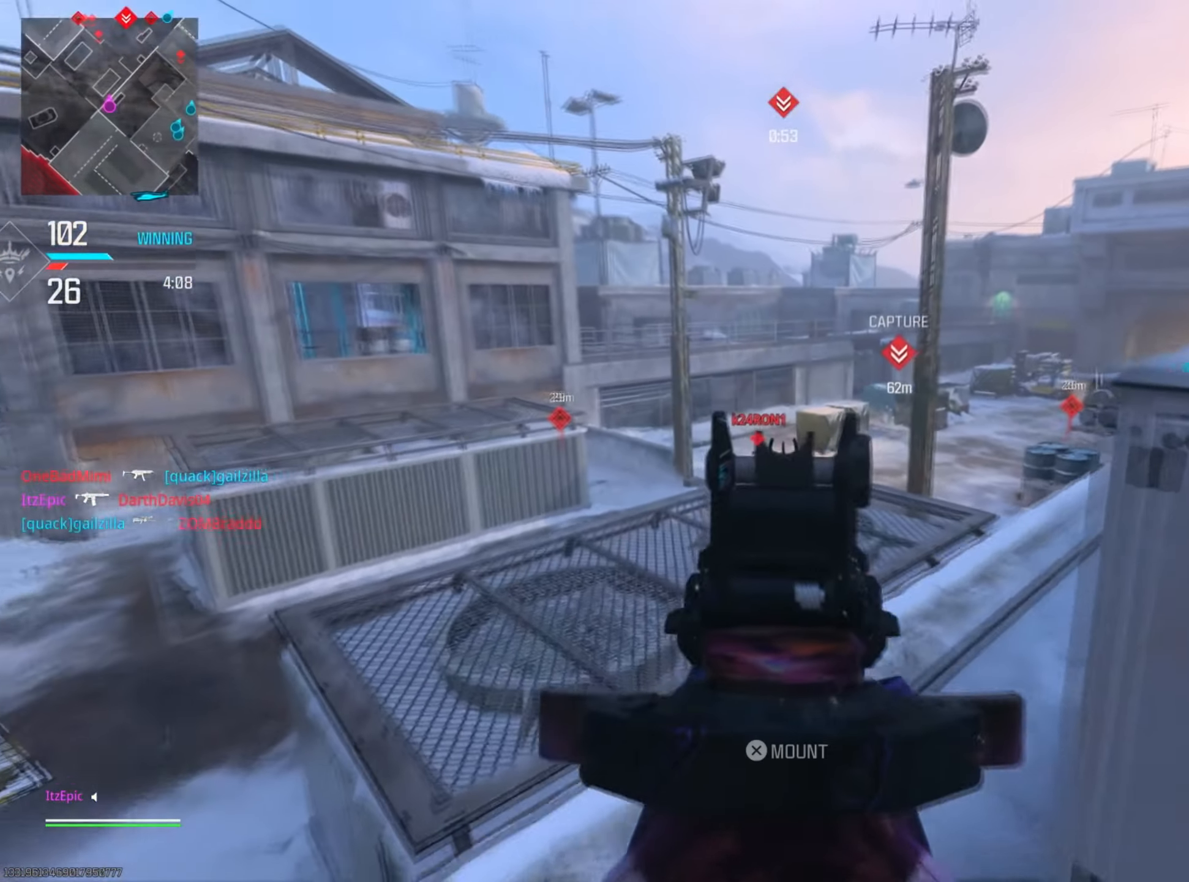
{"buttons": ["L2"], "left_stick": "left", "right_stick": "center", "events": [[33, "left_stick", "down-left"], [50, "TRIANGLE", "down"], [167, "TRIANGLE", "up"], [234, "TRIANGLE", "down"], [267, "left_stick", "left"], [317, "TRIANGLE", "up"]]}
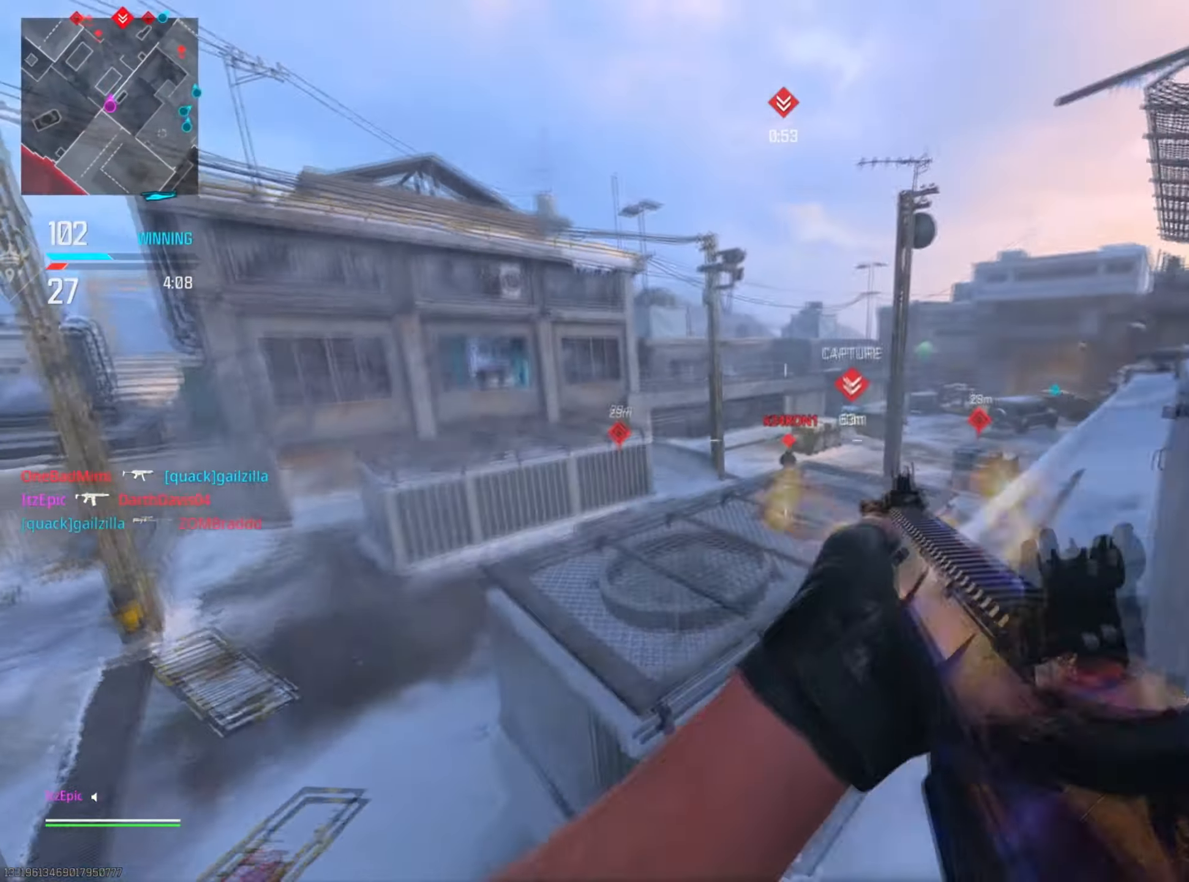
{"buttons": ["L2"], "left_stick": "down-left", "right_stick": "down", "events": [[33, "right_stick", "down"], [183, "left_stick", "up"], [267, "left_stick", "left"], [283, "R3", "down"], [434, "R3", "up"], [484, "left_stick", "down-left"]]}
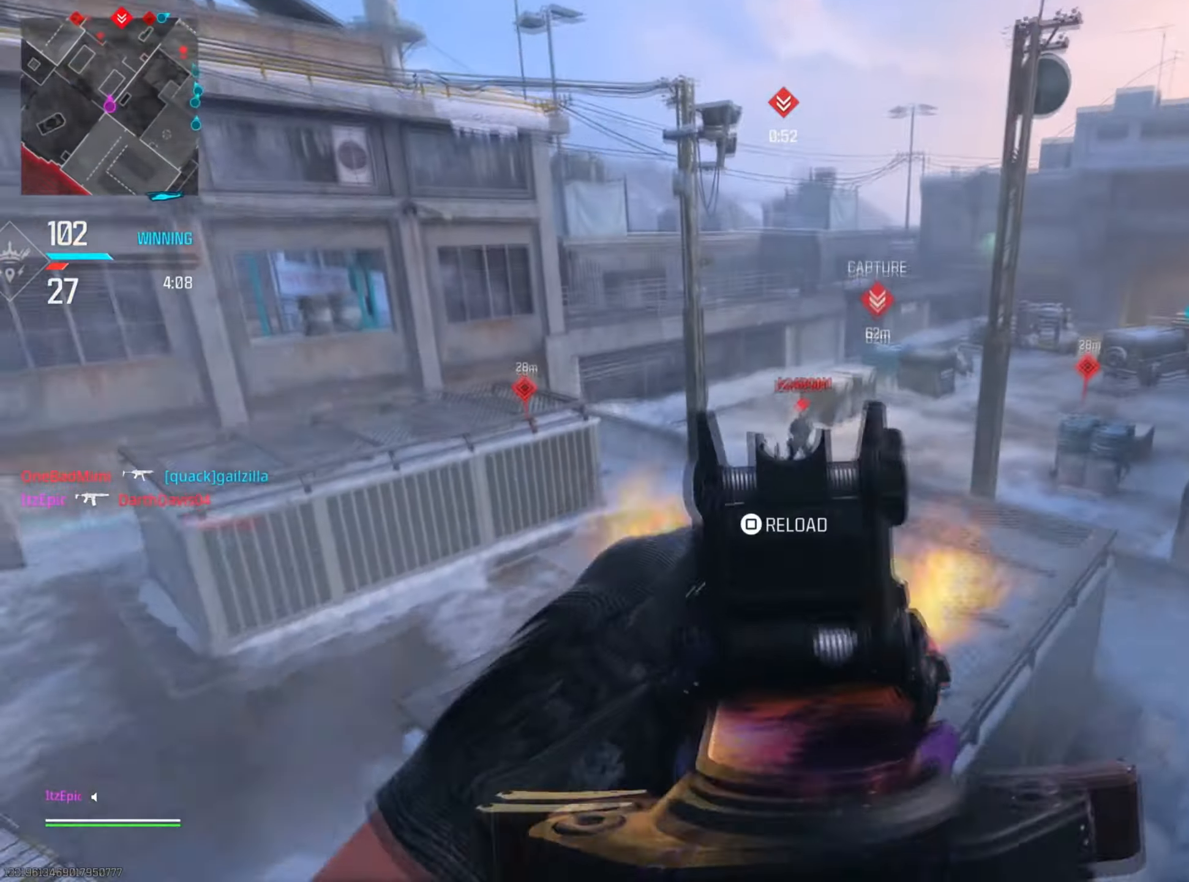
{"buttons": ["L2"], "left_stick": "down-left", "right_stick": "up", "events": [[34, "right_stick", "right"], [151, "right_stick", "up"], [251, "right_stick", "right"], [367, "right_stick", "center"], [434, "right_stick", "left"], [484, "right_stick", "up"]]}
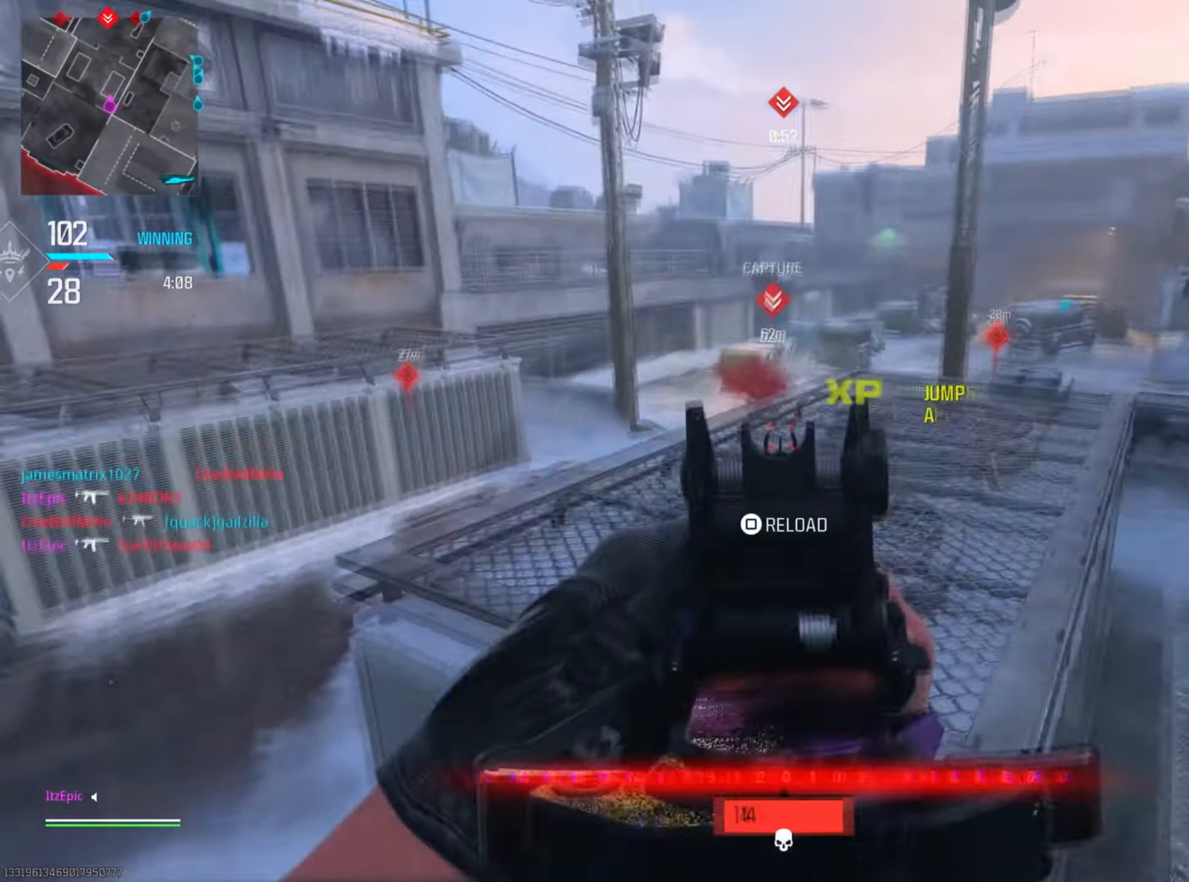
{"buttons": [], "left_stick": "left", "right_stick": "center", "events": [[33, "right_stick", "center"], [83, "left_stick", "left"], [150, "L2", "up"], [267, "SQUARE", "down"], [400, "SQUARE", "up"]]}
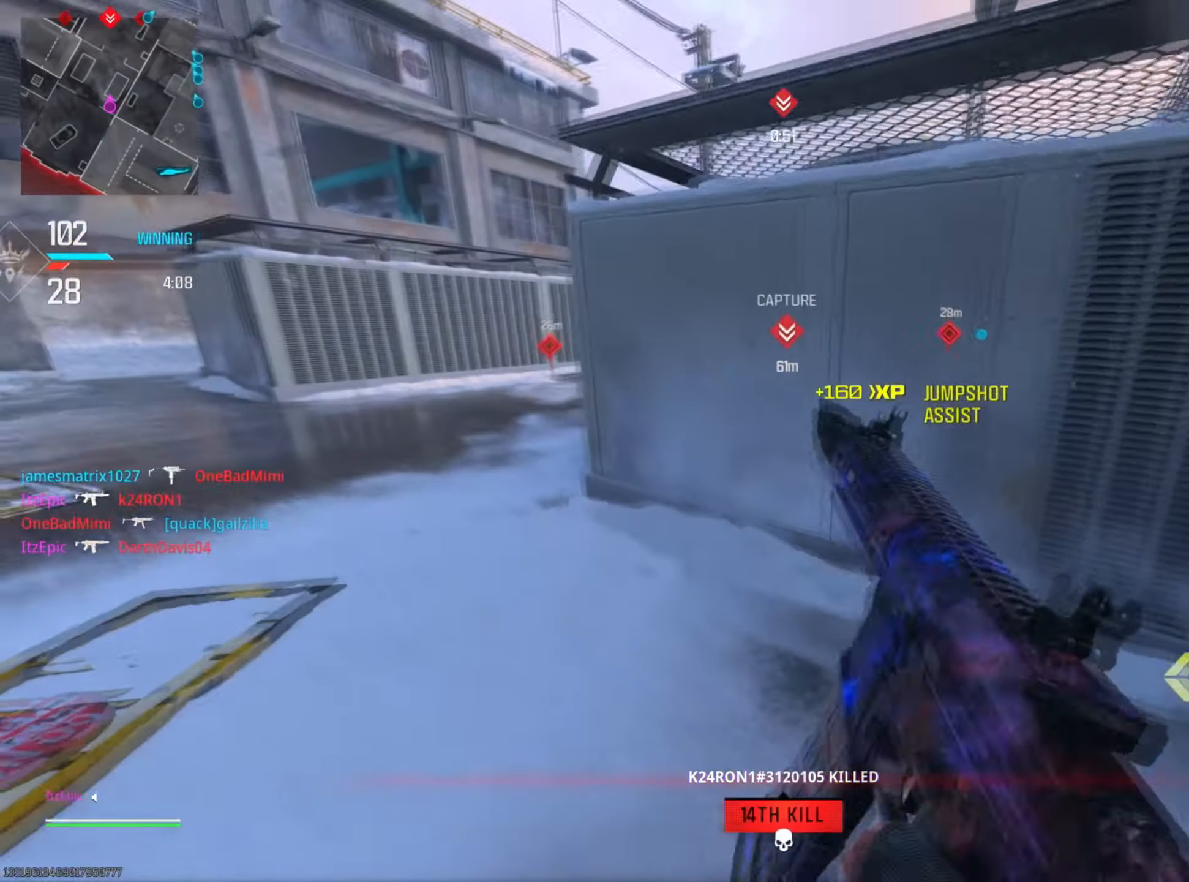
{"buttons": [], "left_stick": "up", "right_stick": "center", "events": [[117, "right_stick", "left"], [351, "left_stick", "up"], [367, "right_stick", "center"]]}
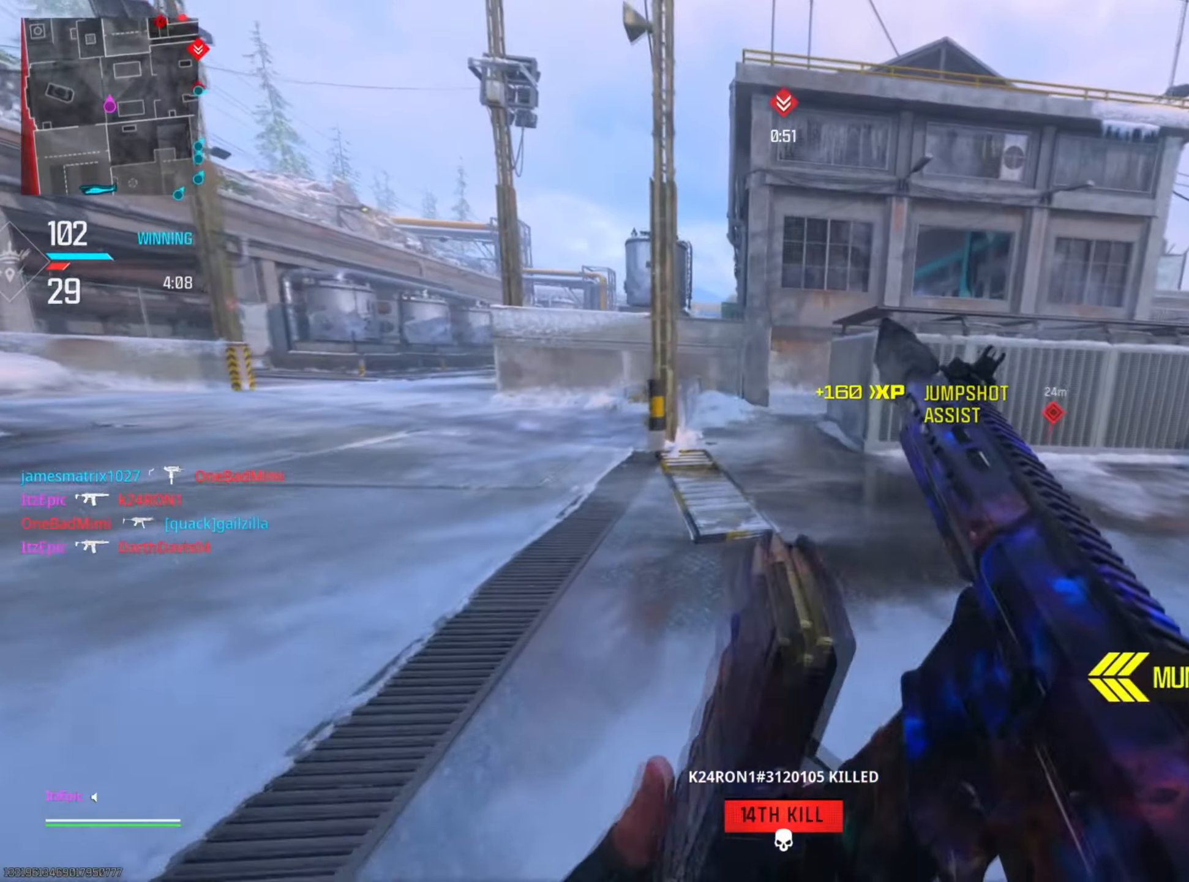
{"buttons": [], "left_stick": "left", "right_stick": "center", "events": [[150, "right_stick", "right"], [233, "left_stick", "left"], [367, "right_stick", "down"], [434, "right_stick", "center"]]}
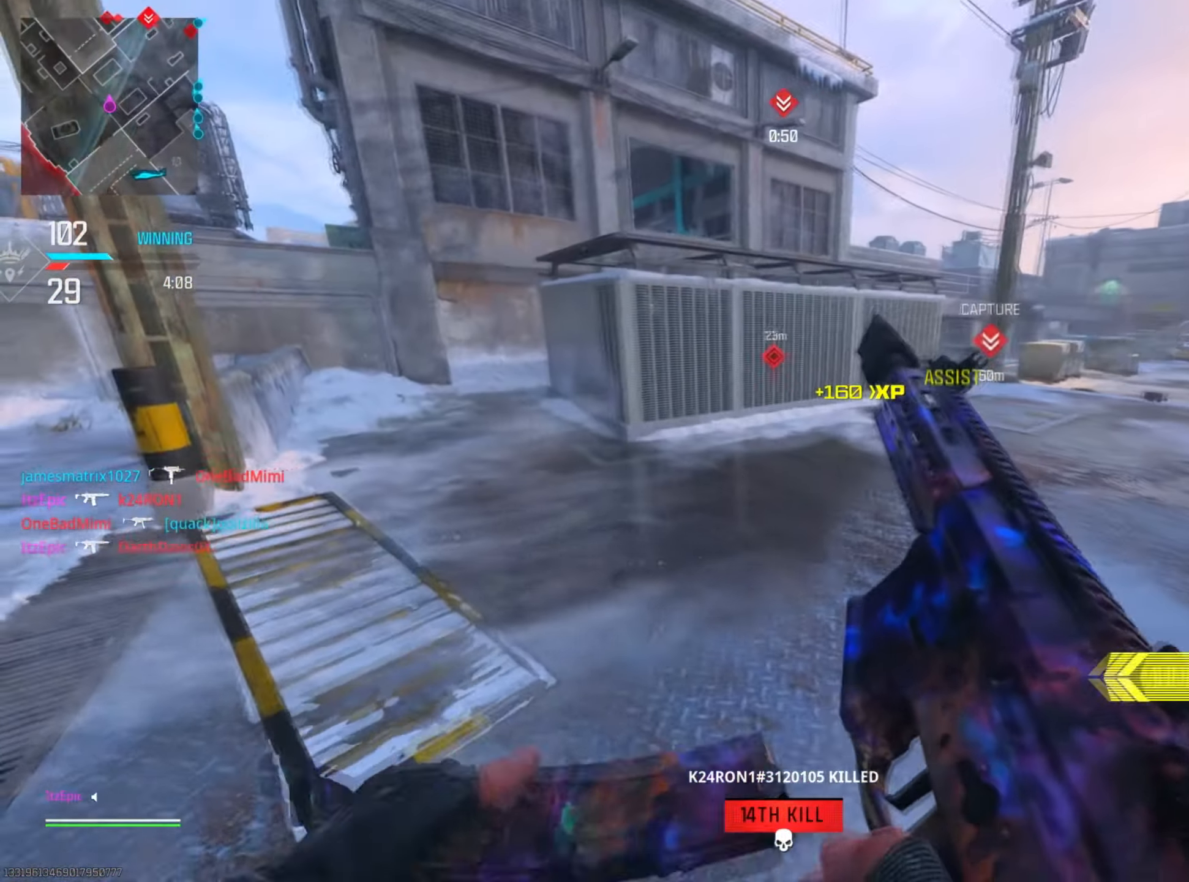
{"buttons": [], "left_stick": "left", "right_stick": "left", "events": [[434, "right_stick", "left"]]}
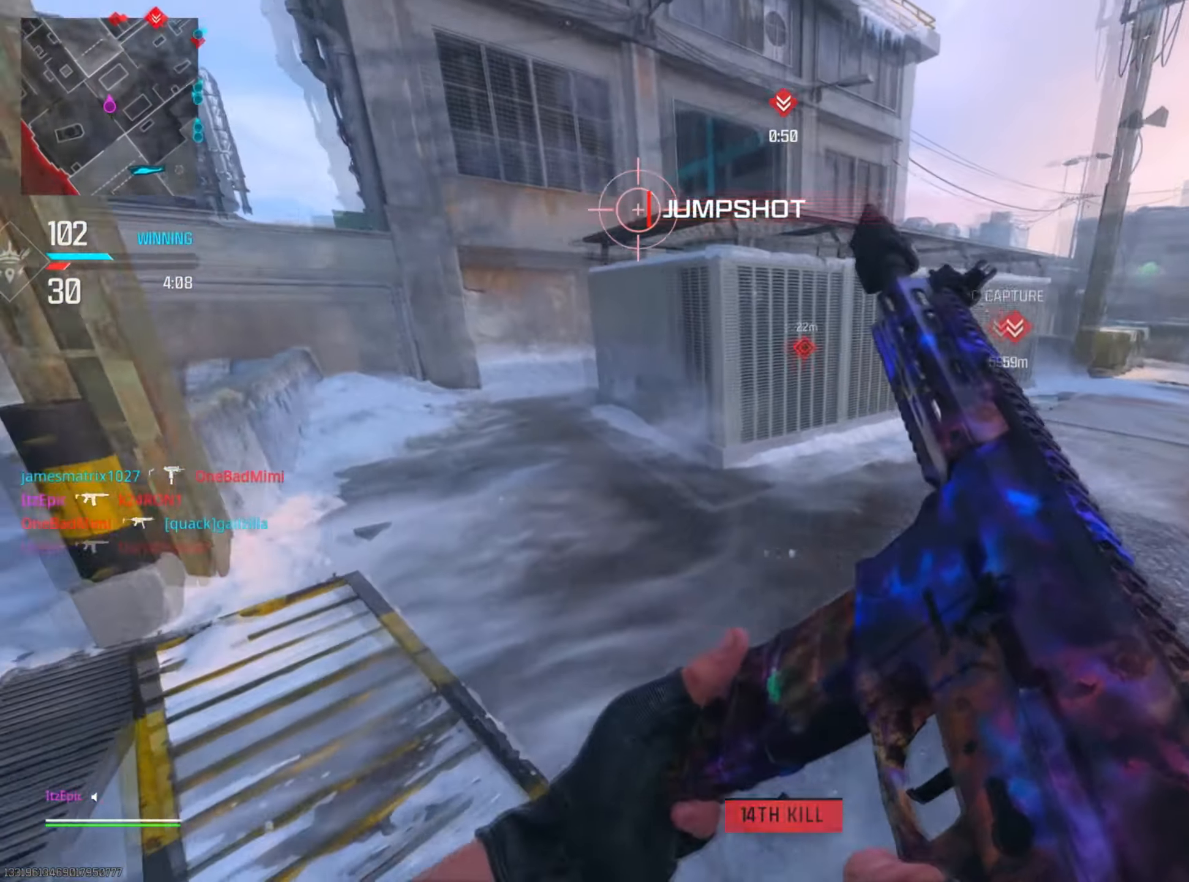
{"buttons": [], "left_stick": "up-right", "right_stick": "center", "events": [[150, "right_stick", "center"], [267, "left_stick", "up"], [417, "left_stick", "up-right"]]}
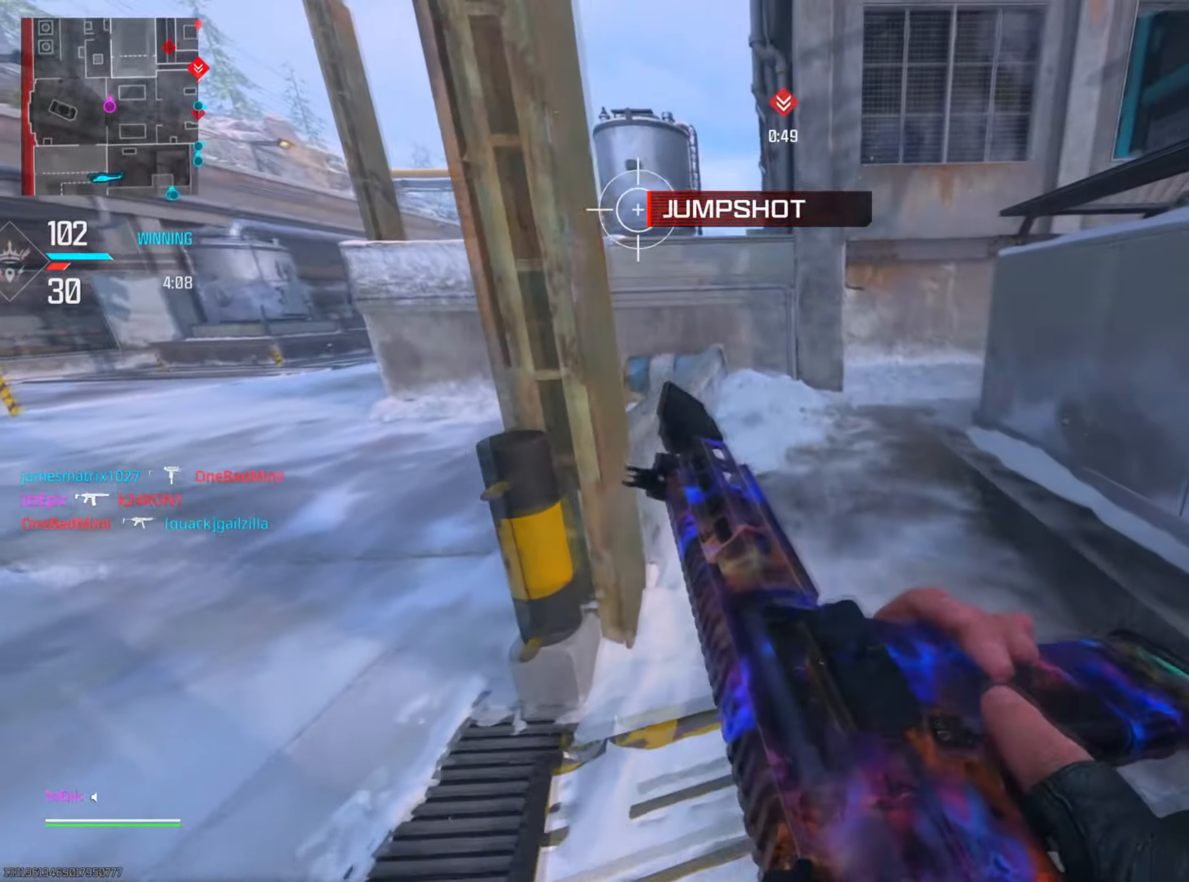
{"buttons": ["L3"], "left_stick": "up", "right_stick": "left", "events": [[400, "left_stick", "up"], [417, "right_stick", "left"], [483, "L3", "down"]]}
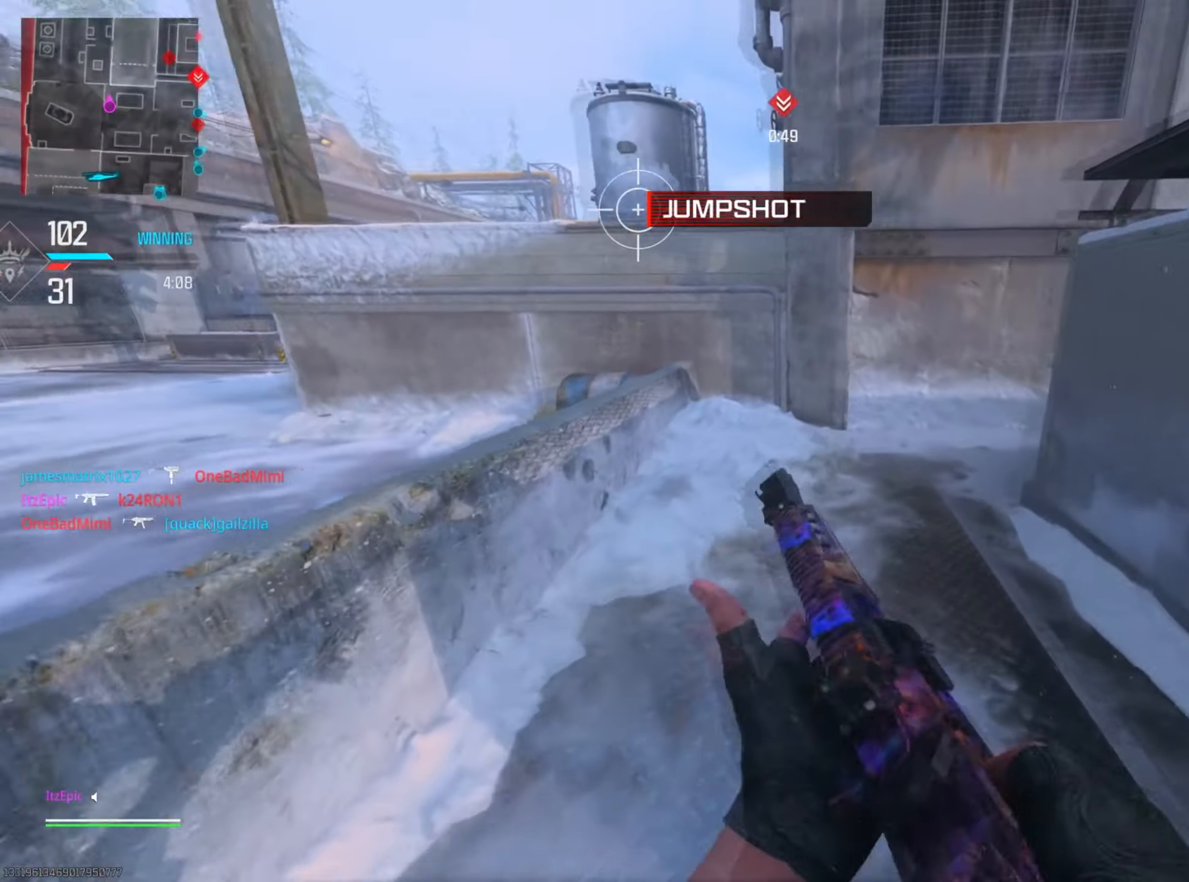
{"buttons": [], "left_stick": "left", "right_stick": "center", "events": [[67, "right_stick", "center"], [100, "L3", "up"], [334, "R3", "down"], [467, "R3", "up"], [467, "left_stick", "left"]]}
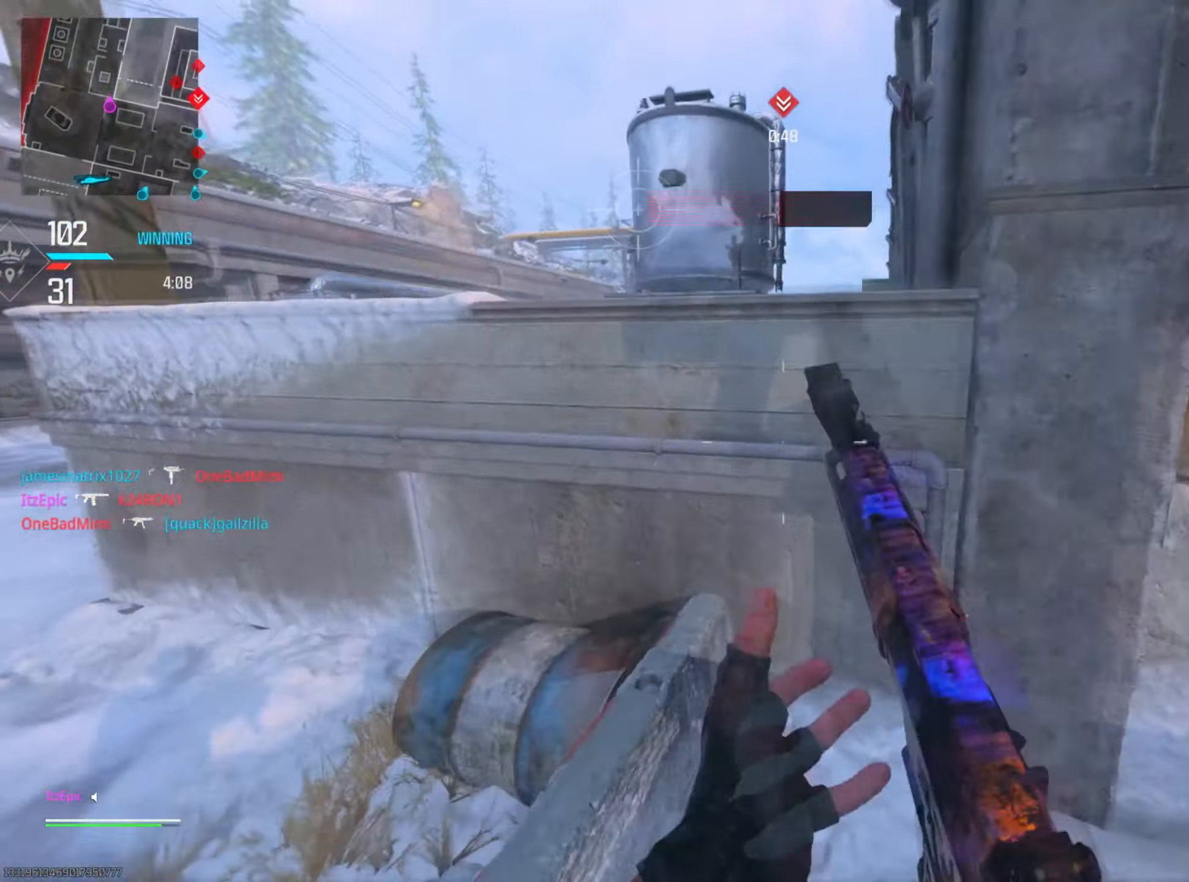
{"buttons": ["R3"], "left_stick": "up", "right_stick": "center", "events": [[66, "R3", "down"], [183, "R3", "up"], [267, "R3", "down"], [333, "left_stick", "up"], [400, "R3", "up"], [467, "R3", "down"]]}
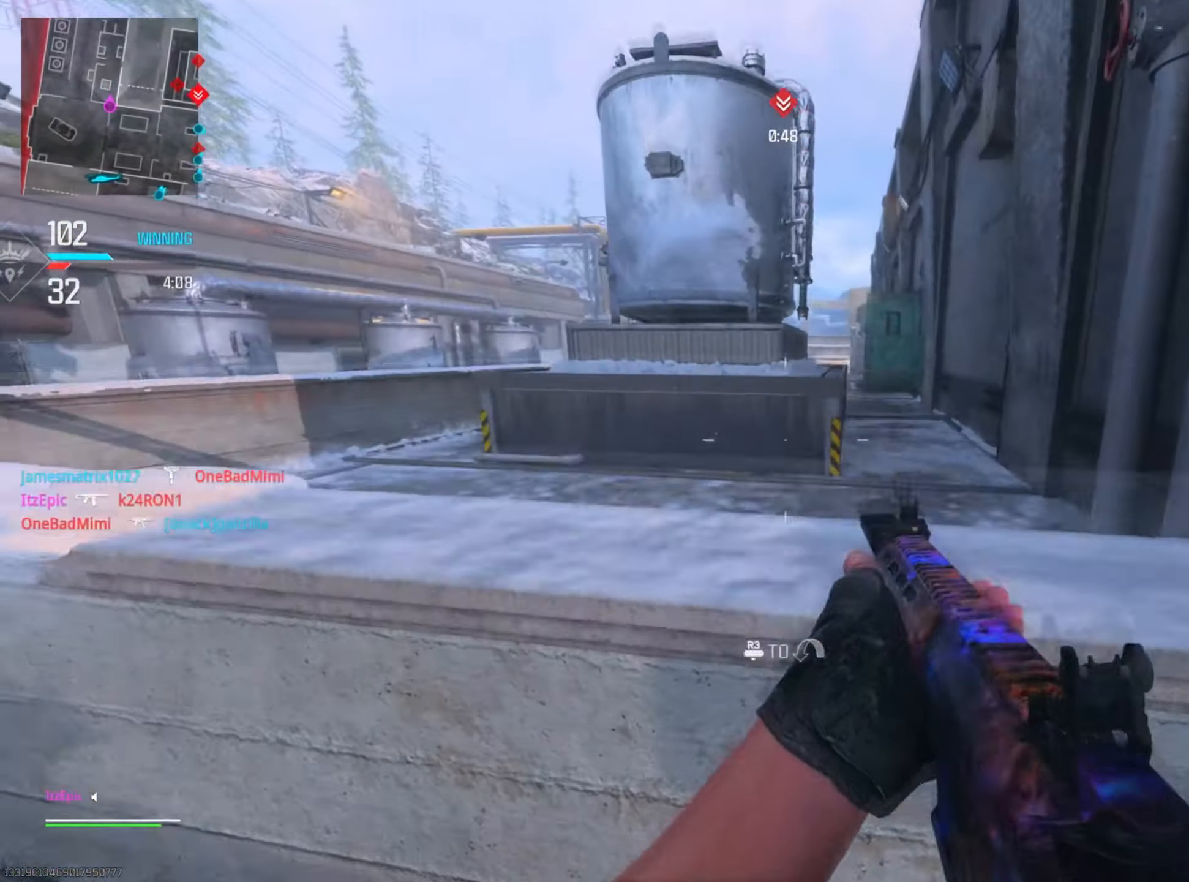
{"buttons": [], "left_stick": "up", "right_stick": "center", "events": [[100, "R3", "up"], [100, "right_stick", "right"], [167, "R3", "down"], [167, "right_stick", "center"], [300, "R3", "up"], [300, "right_stick", "right"], [350, "right_stick", "center"]]}
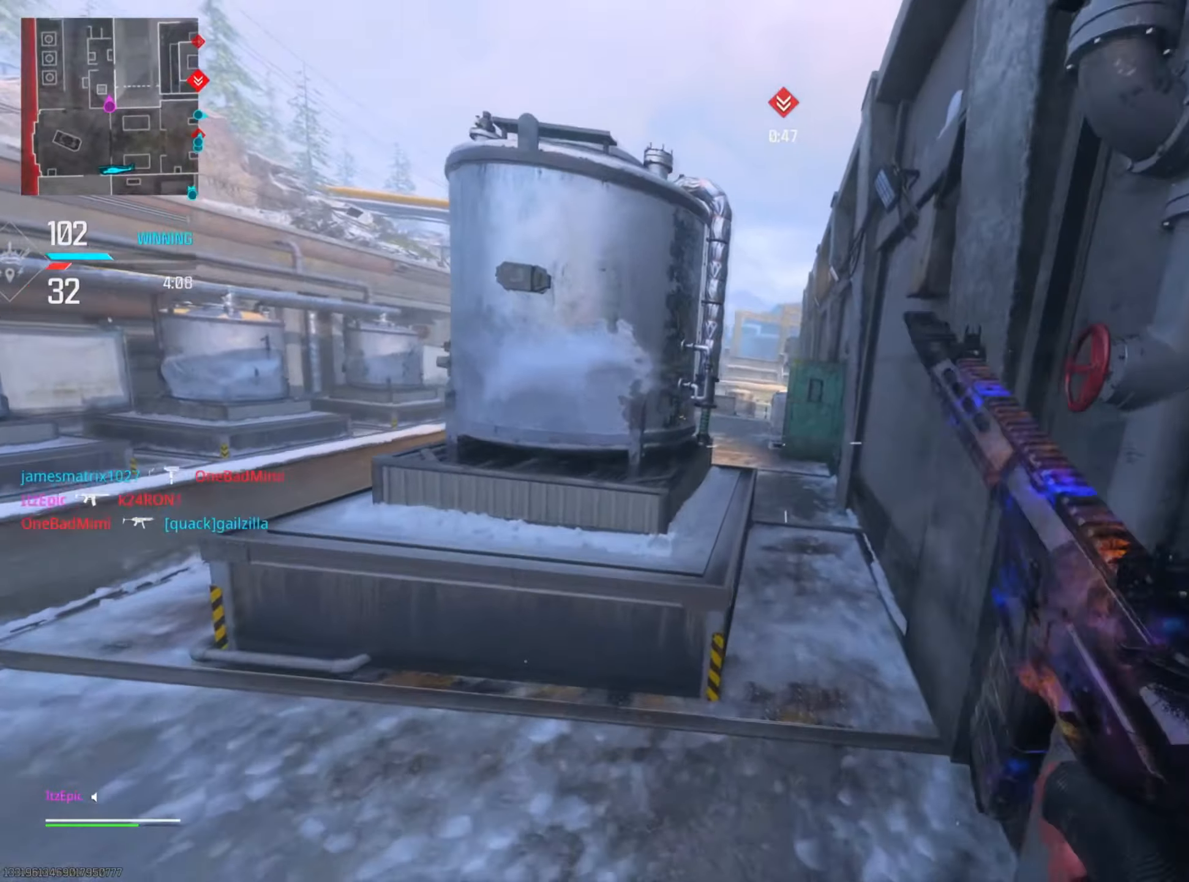
{"buttons": [], "left_stick": "up", "right_stick": "center", "events": []}
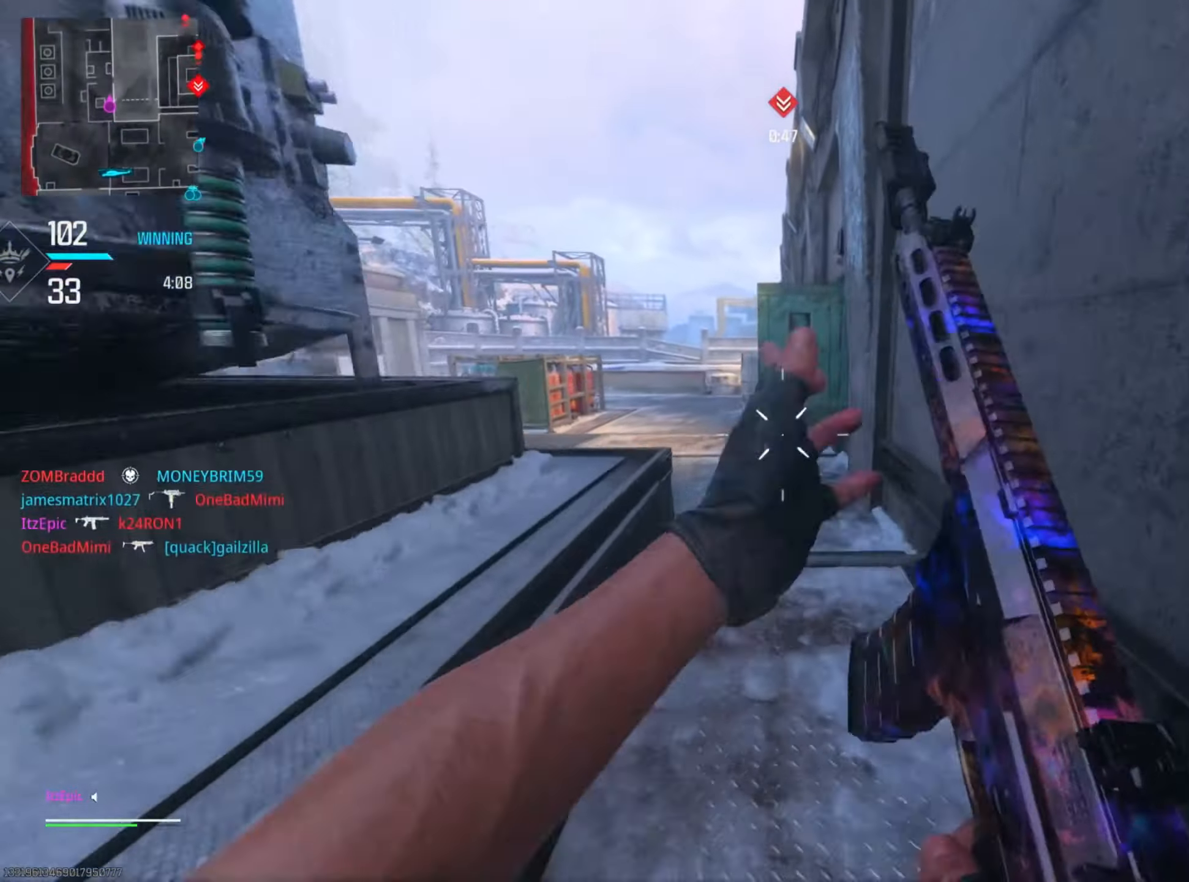
{"buttons": [], "left_stick": "up", "right_stick": "down-right", "events": [[117, "R1", "down"], [167, "L1", "down"], [267, "L1", "up"], [317, "R1", "up"], [401, "right_stick", "down-right"]]}
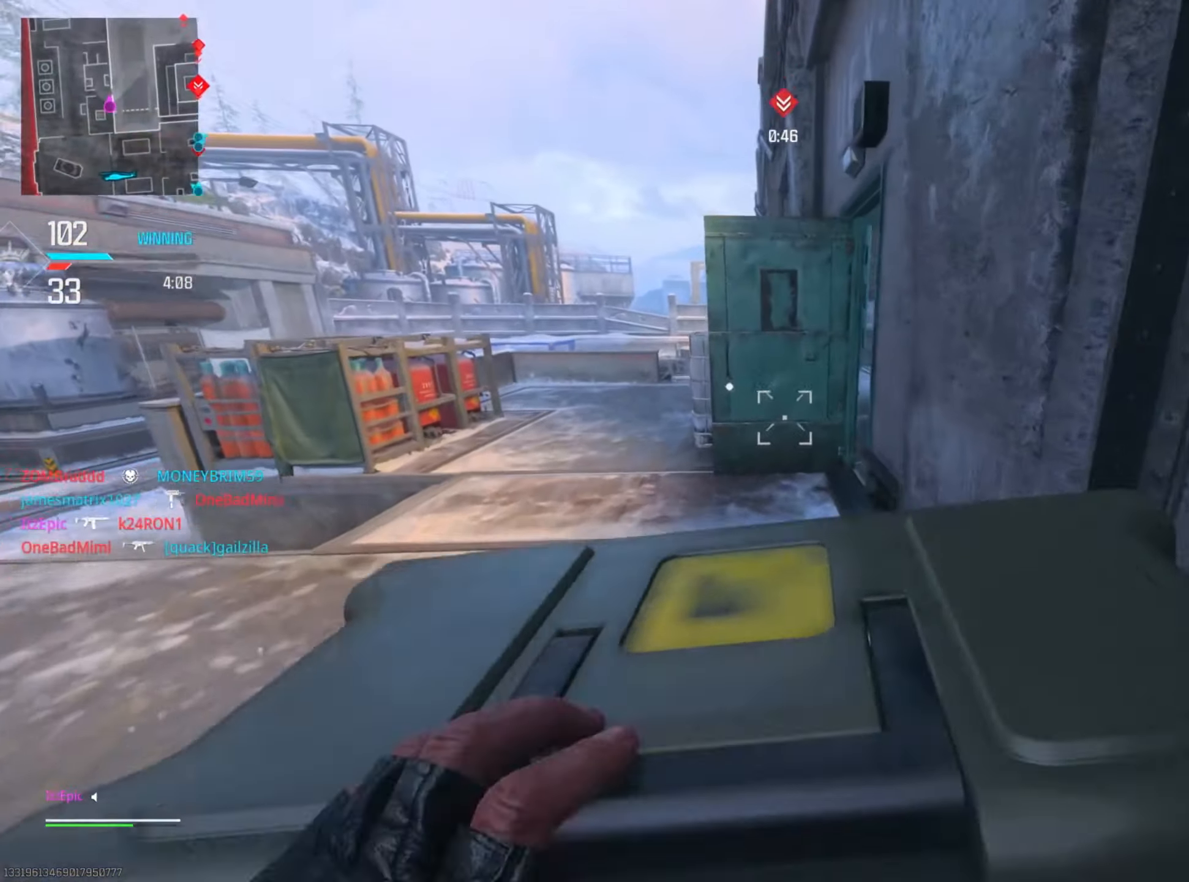
{"buttons": [], "left_stick": "up", "right_stick": "down-right", "events": []}
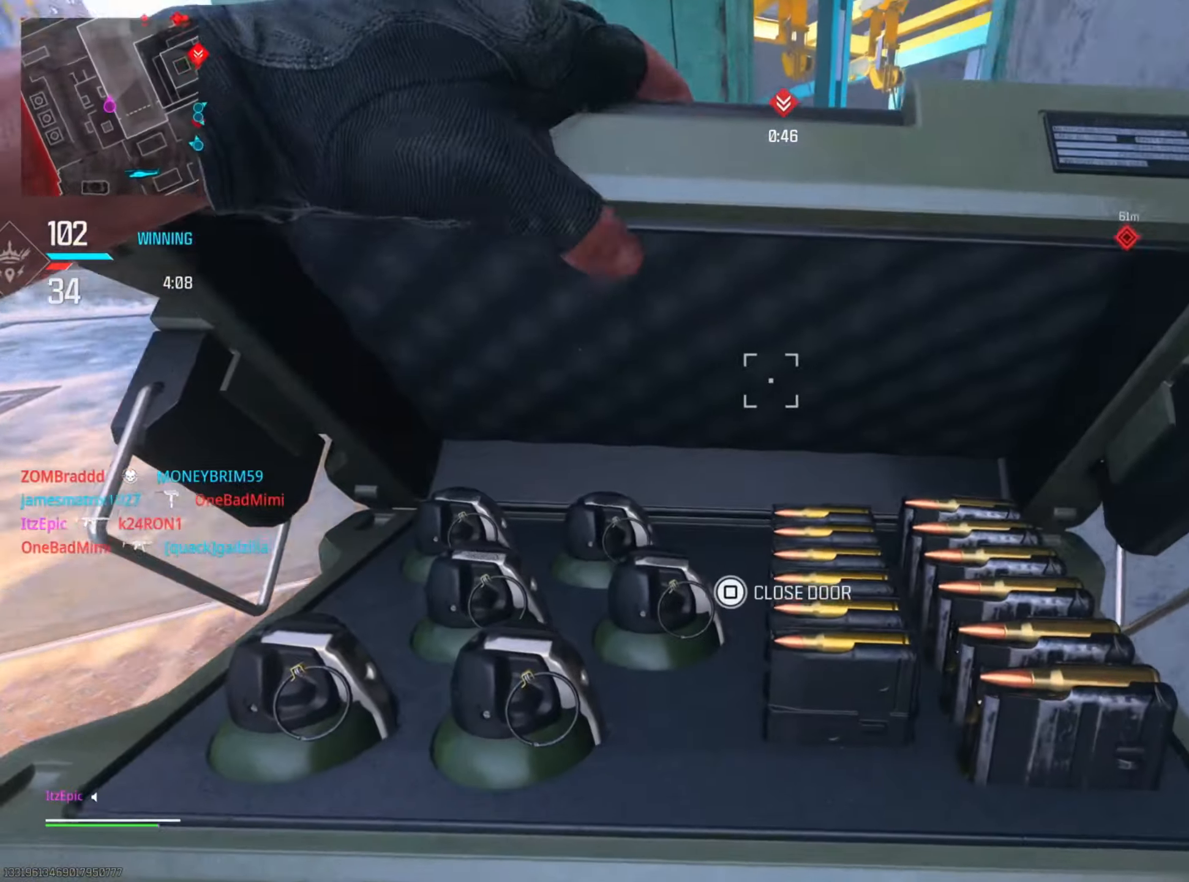
{"buttons": [], "left_stick": "up", "right_stick": "down-left", "events": [[234, "right_stick", "center"], [468, "right_stick", "down-left"]]}
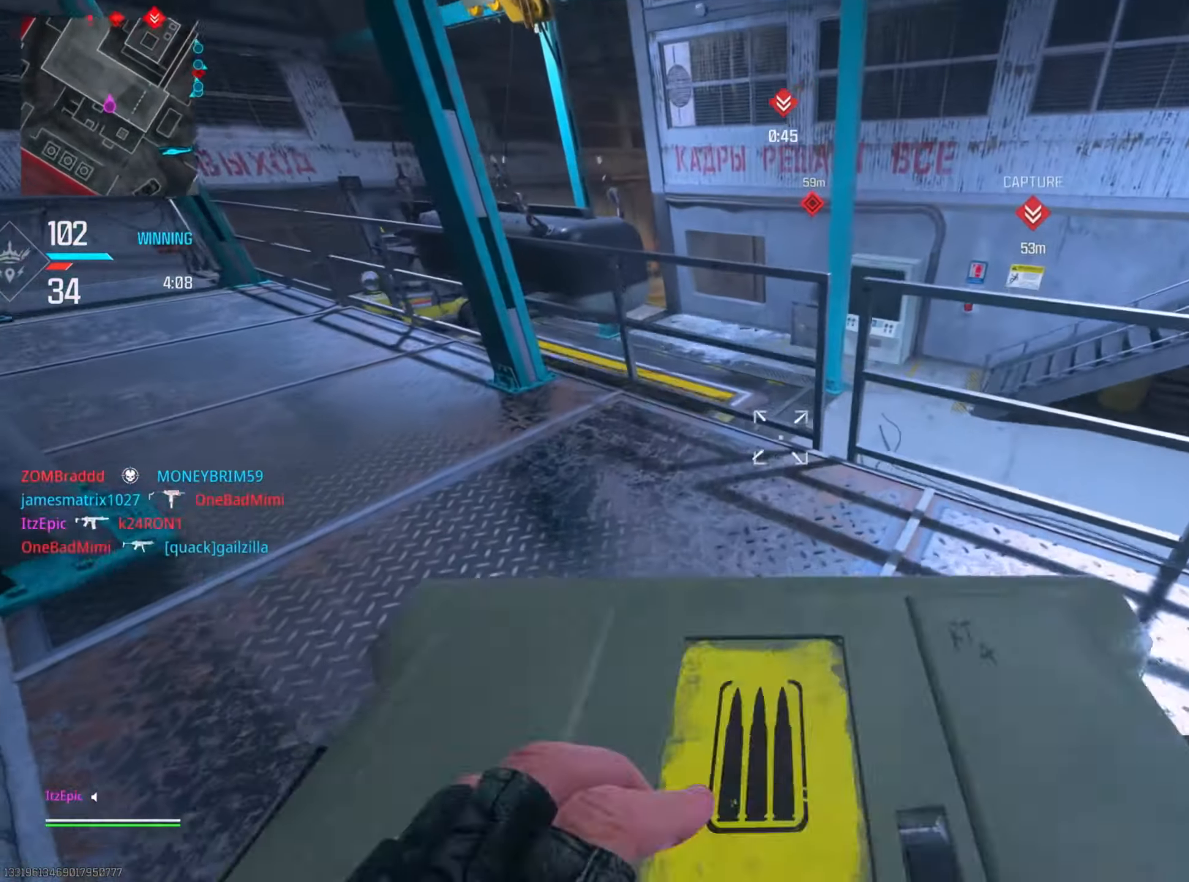
{"buttons": [], "left_stick": "down-right", "right_stick": "center", "events": [[17, "left_stick", "left"], [150, "right_stick", "center"], [217, "right_stick", "up"], [284, "left_stick", "center"], [334, "left_stick", "down-right"], [334, "right_stick", "right"], [450, "right_stick", "center"]]}
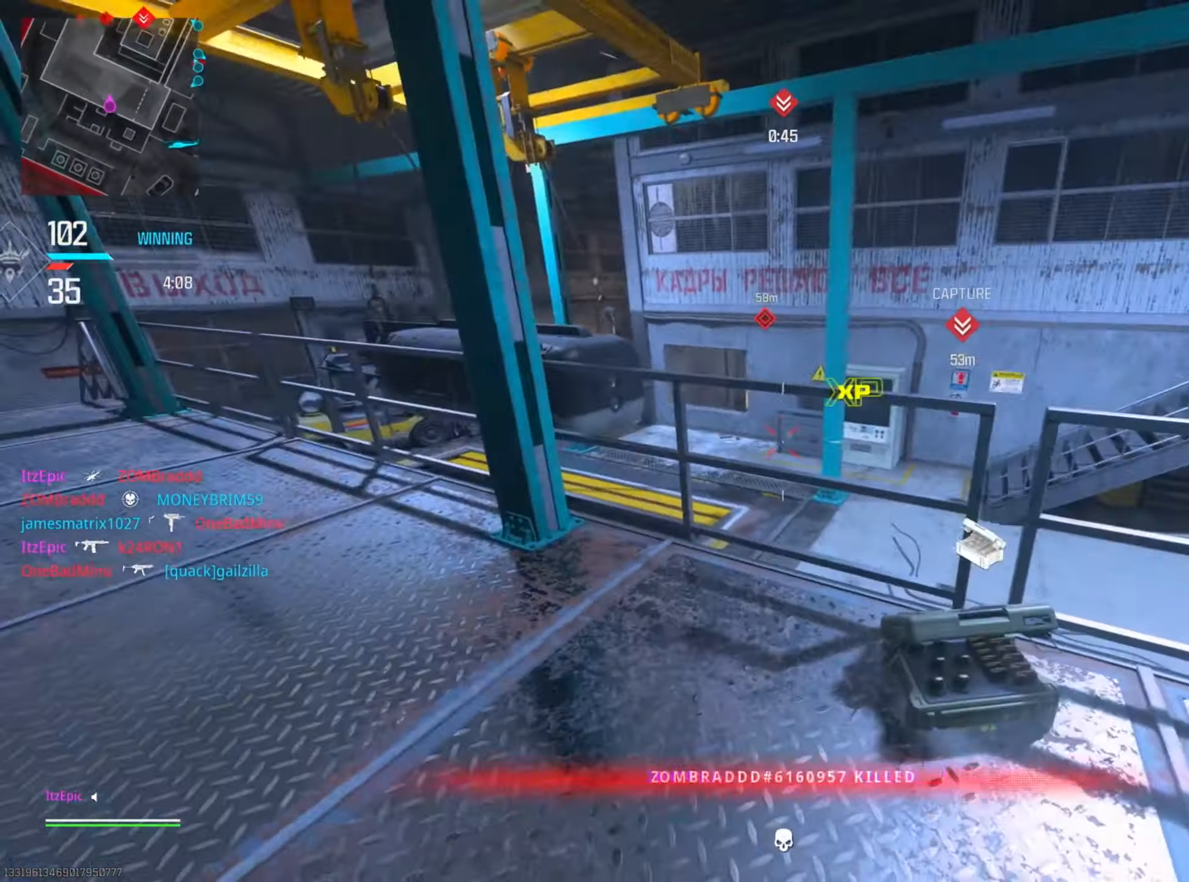
{"buttons": ["SQUARE"], "left_stick": "center", "right_stick": "center", "events": [[117, "left_stick", "center"], [151, "SQUARE", "down"]]}
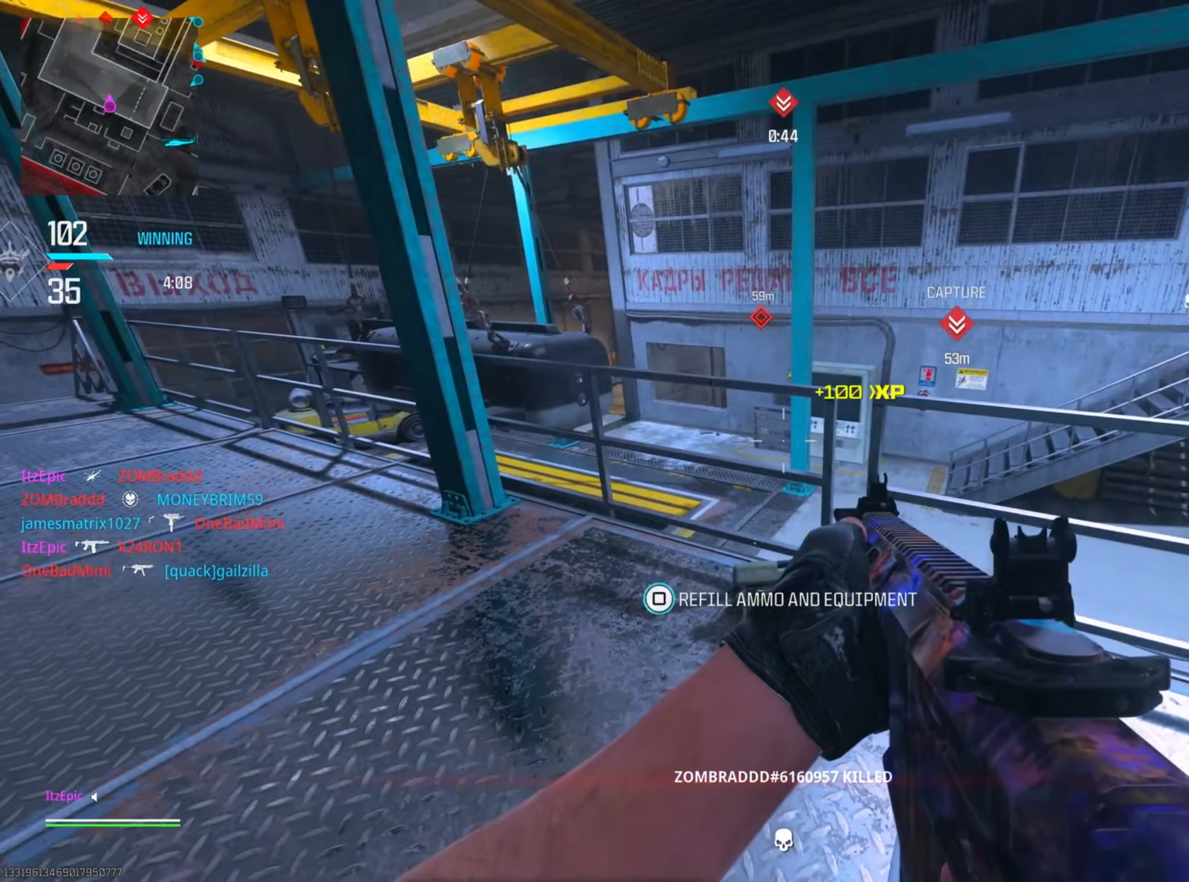
{"buttons": [], "left_stick": "up-left", "right_stick": "center", "events": [[67, "left_stick", "left"], [150, "SQUARE", "up"], [217, "right_stick", "left"], [284, "left_stick", "up-left"], [467, "right_stick", "center"]]}
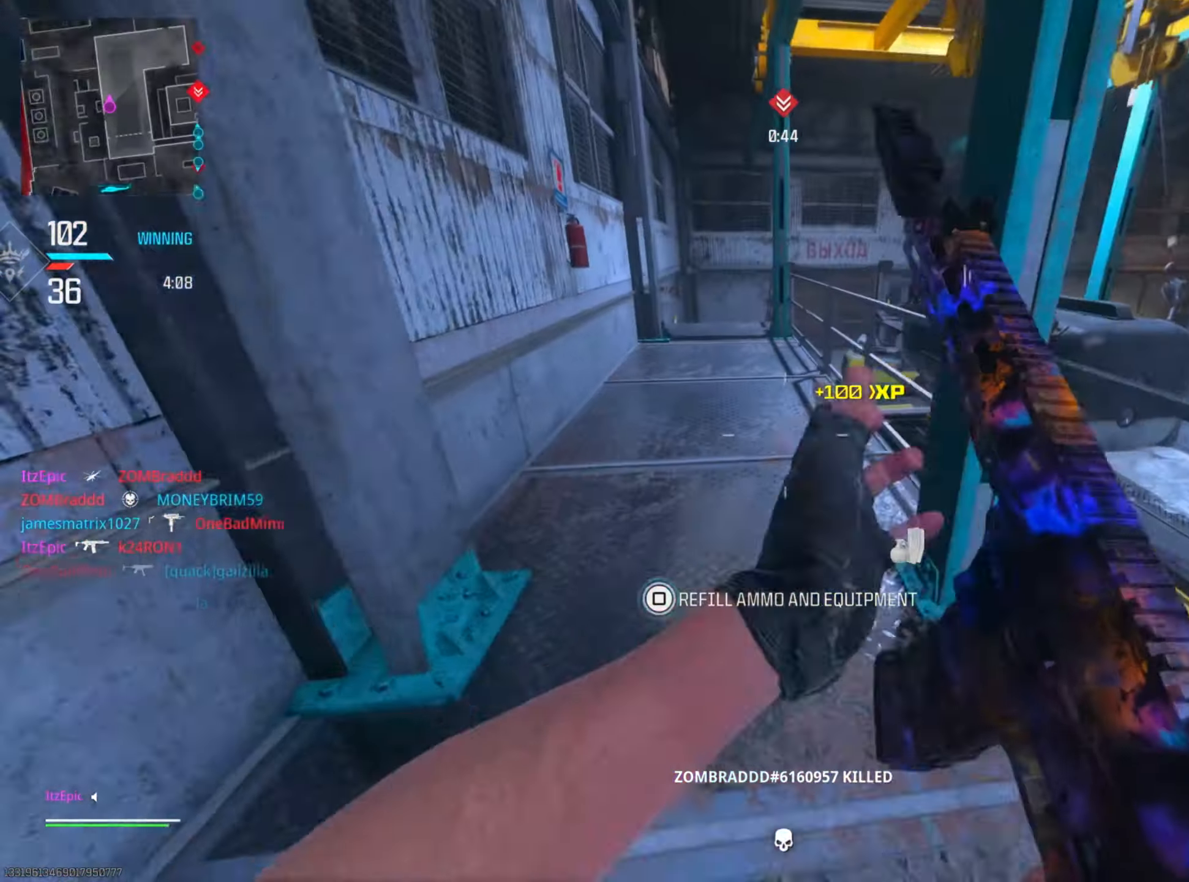
{"buttons": [], "left_stick": "left", "right_stick": "center", "events": [[468, "left_stick", "left"]]}
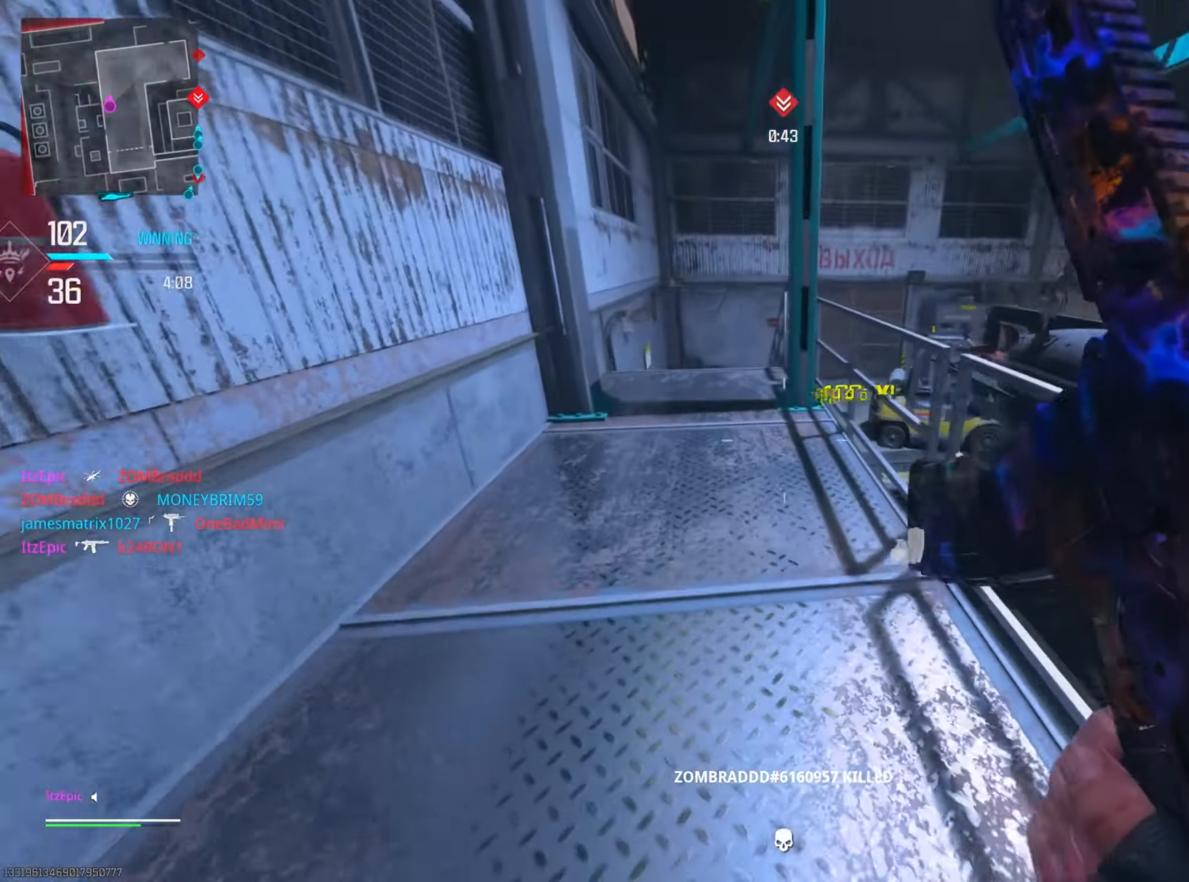
{"buttons": [], "left_stick": "left", "right_stick": "right", "events": [[450, "right_stick", "right"]]}